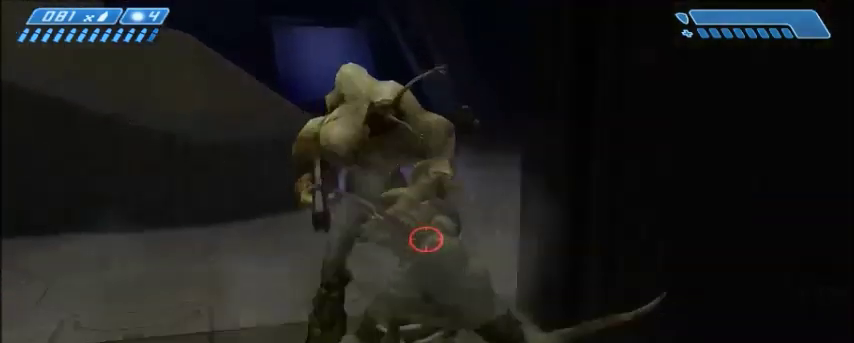
Gameplay with keyboard and mouse; each line is a JSON object with the keys and mouse buttons held at the frame after it. "events" lists presses ("down") and releases ("up") of "1", "2", "3", "4", "5", "a", "alt", "c", "ctrl", "d", "e", "f", "q", "r", "s", "shift", "space", "tab", "v", "w", "x", "z", "mouse_left", "mouse_middle", "mouse_right", "mouse_wheel_up" and "mouse_wheel_down" between this image and that frame as [ms after this image, input, new state], when the widget could be followed in between. "mouse_left", "mouse_middle", "mouse_right", "mouse_wheel_up", "mouse_wheel_down" = the "left", "middle", "right", "wheel_up", "wheel_down" buttons of the "mouse" list. No other keys are recorded. Mouse movement is not recorded.
{"keys": ["a", "w"], "mouse": [], "events": [[67, "w", "down"], [233, "a", "up"], [267, "a", "down"]]}
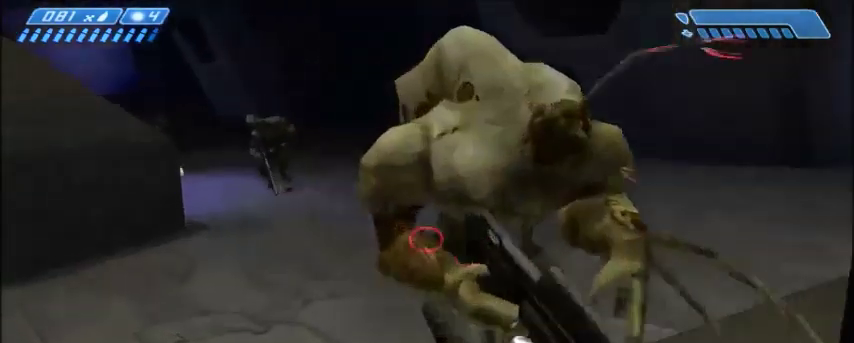
{"keys": [], "mouse": ["left"], "events": [[334, "a", "up"], [334, "w", "up"], [501, "mouse_left", "down"]]}
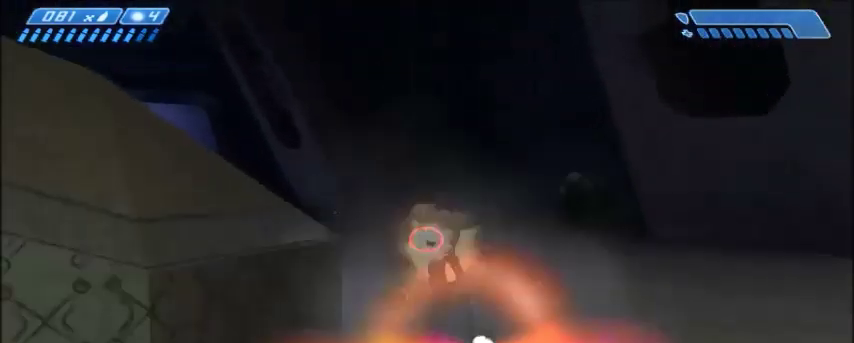
{"keys": ["d", "w"], "mouse": [], "events": [[100, "mouse_left", "up"], [133, "w", "down"], [400, "d", "down"]]}
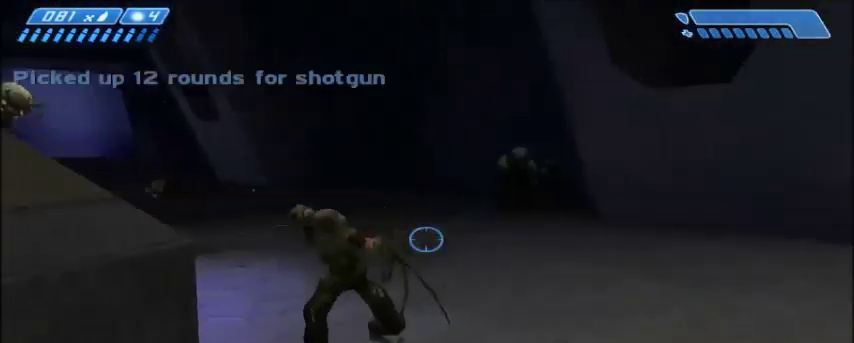
{"keys": ["w"], "mouse": [], "events": [[201, "d", "up"]]}
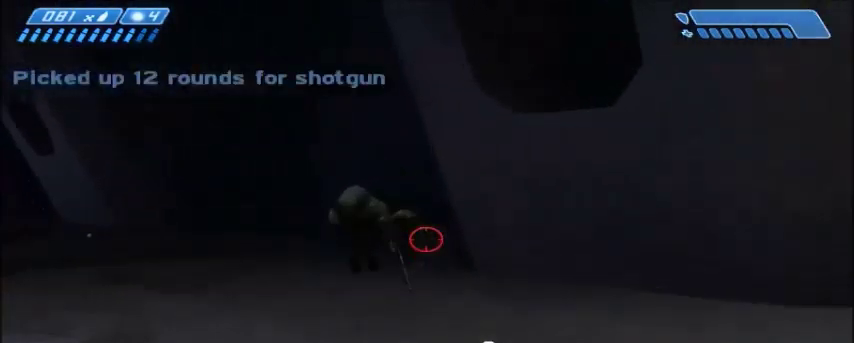
{"keys": [], "mouse": [], "events": [[200, "mouse_left", "down"], [233, "w", "up"], [300, "mouse_left", "up"]]}
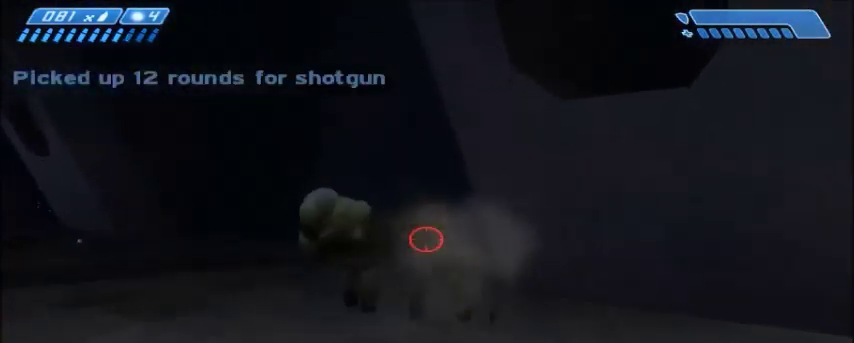
{"keys": ["a", "w"], "mouse": [], "events": [[67, "w", "down"], [100, "a", "down"]]}
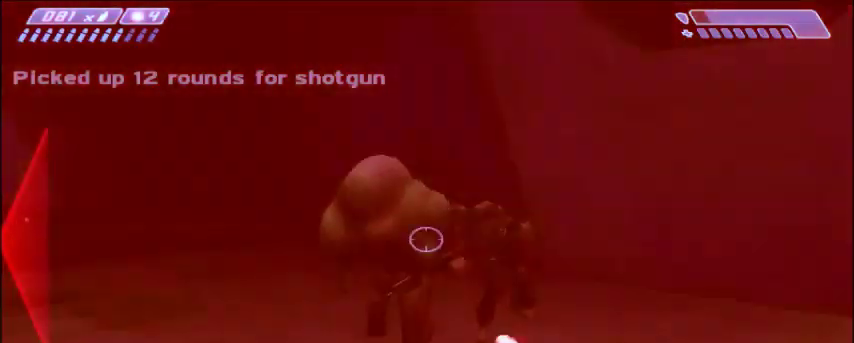
{"keys": [], "mouse": [], "events": [[133, "w", "up"], [400, "a", "up"]]}
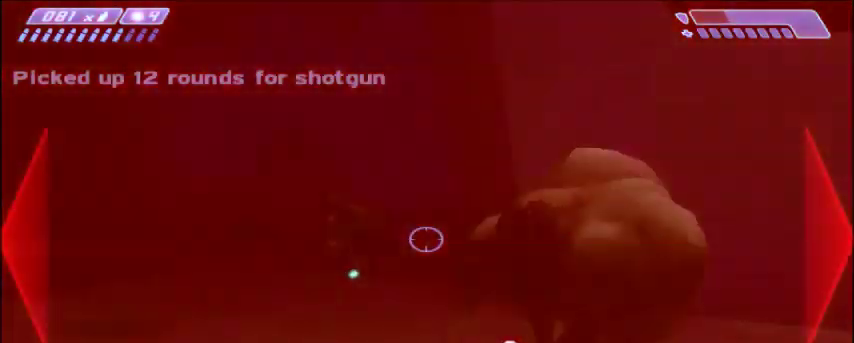
{"keys": [], "mouse": [], "events": [[334, "mouse_left", "down"], [467, "mouse_left", "up"]]}
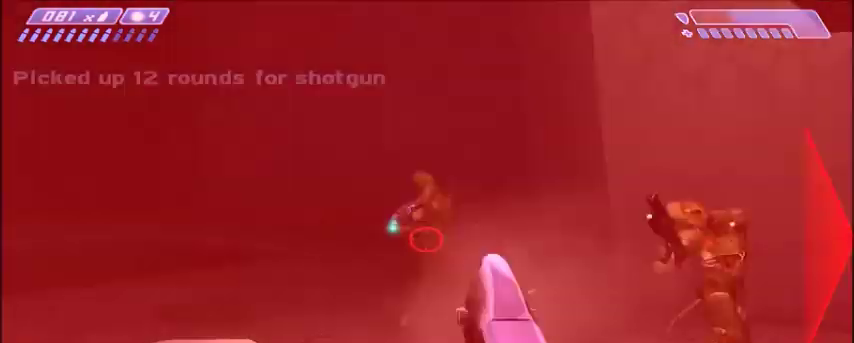
{"keys": ["d", "s"], "mouse": [], "events": [[200, "d", "down"], [400, "s", "down"]]}
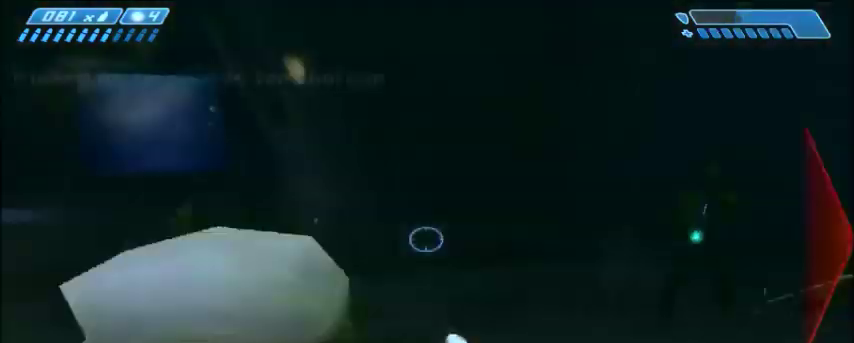
{"keys": ["s"], "mouse": [], "events": [[334, "d", "up"]]}
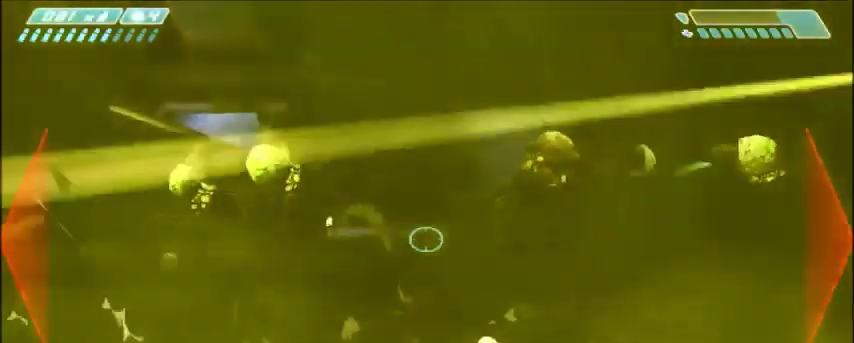
{"keys": ["d", "s"], "mouse": [], "events": [[233, "s", "up"], [434, "d", "down"], [500, "s", "down"]]}
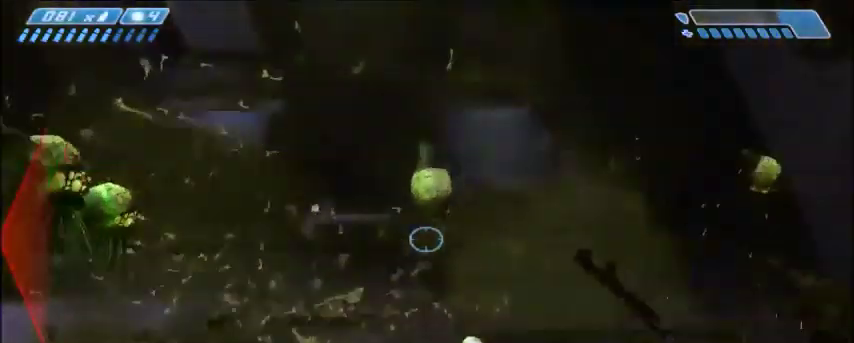
{"keys": [], "mouse": [], "events": [[234, "s", "up"], [301, "d", "up"]]}
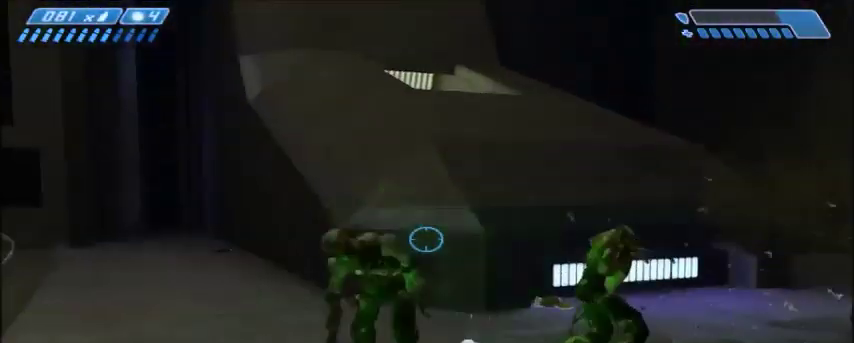
{"keys": [], "mouse": [], "events": []}
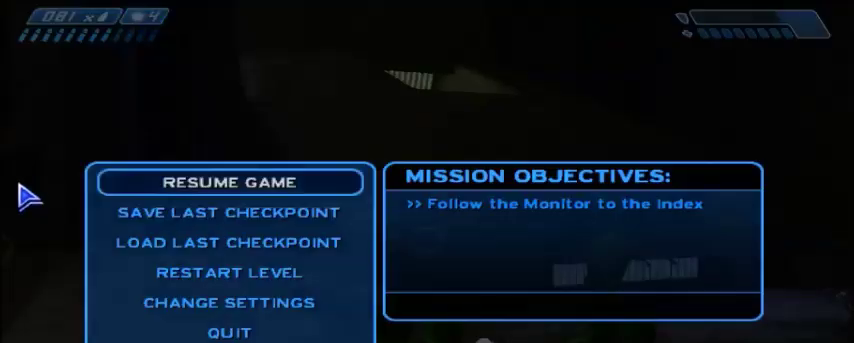
{"keys": [], "mouse": [], "events": []}
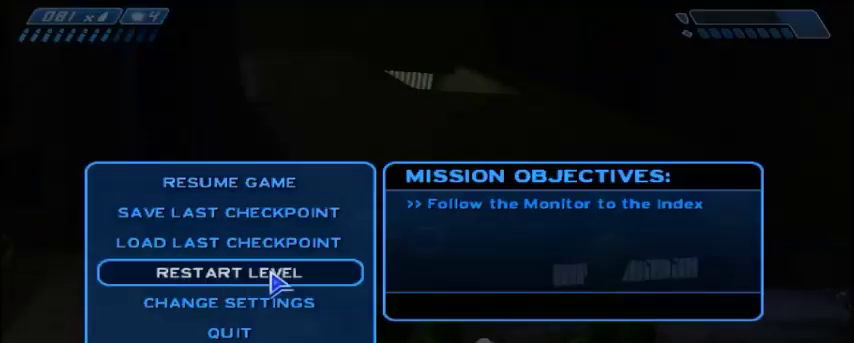
{"keys": [], "mouse": [], "events": []}
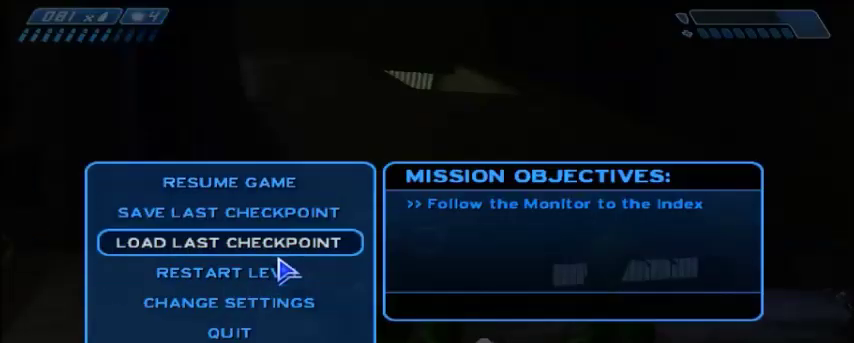
{"keys": [], "mouse": [], "events": [[234, "mouse_left", "down"], [301, "mouse_left", "up"]]}
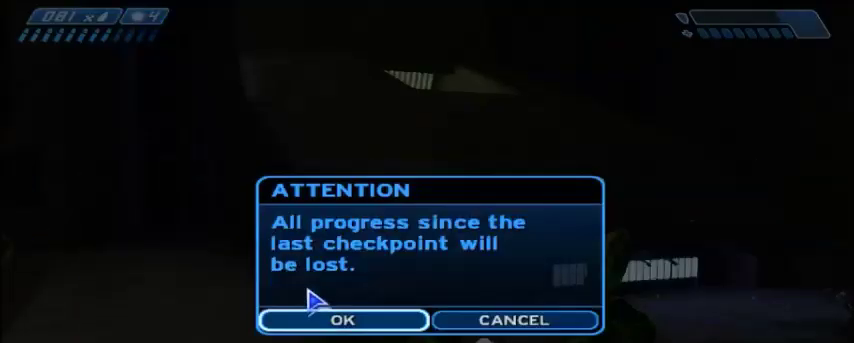
{"keys": [], "mouse": [], "events": []}
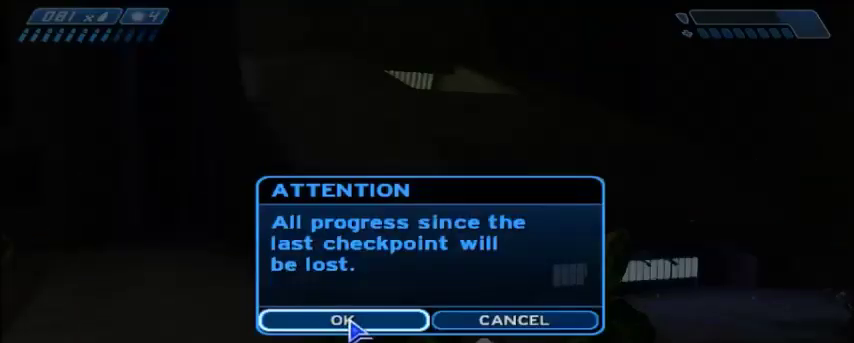
{"keys": ["w"], "mouse": [], "events": [[100, "mouse_left", "down"], [200, "mouse_left", "up"], [401, "w", "down"]]}
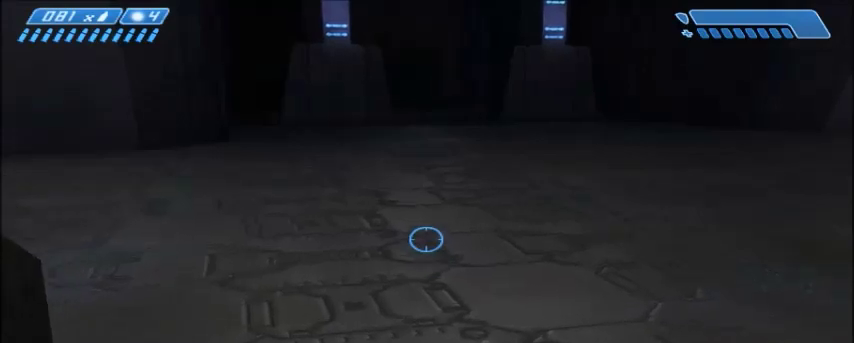
{"keys": ["w"], "mouse": [], "events": []}
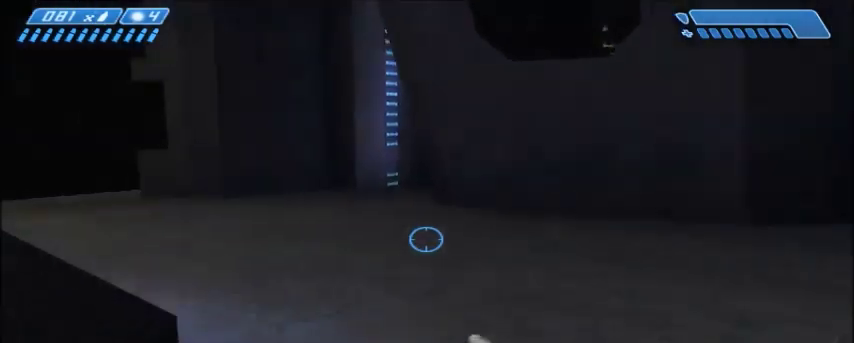
{"keys": ["w"], "mouse": [], "events": [[234, "d", "down"], [434, "d", "up"]]}
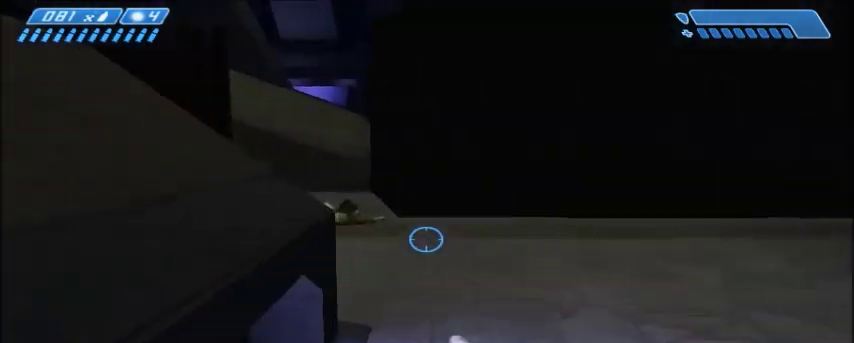
{"keys": ["w"], "mouse": [], "events": []}
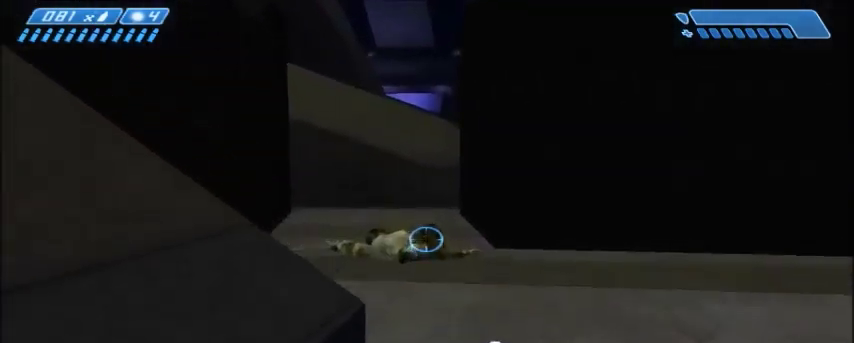
{"keys": ["w"], "mouse": [], "events": [[234, "mouse_left", "down"], [334, "mouse_left", "up"]]}
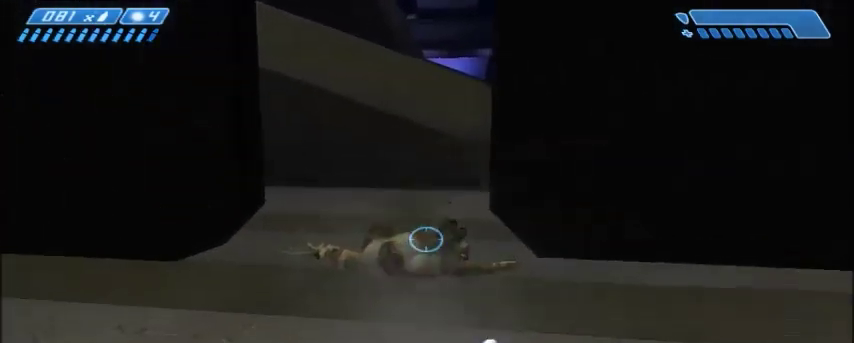
{"keys": ["a", "w"], "mouse": [], "events": [[67, "a", "down"]]}
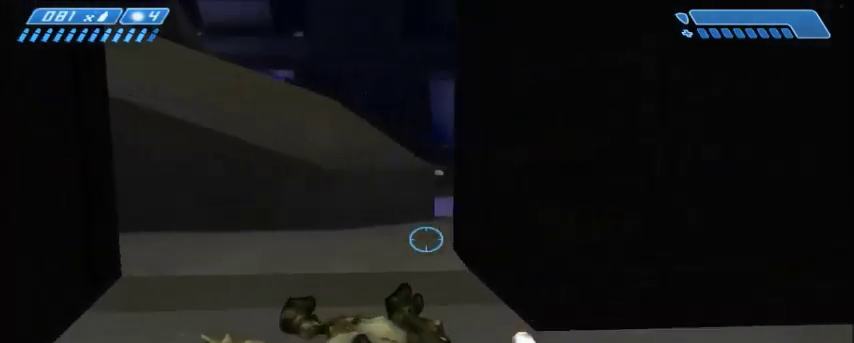
{"keys": ["a", "w"], "mouse": [], "events": []}
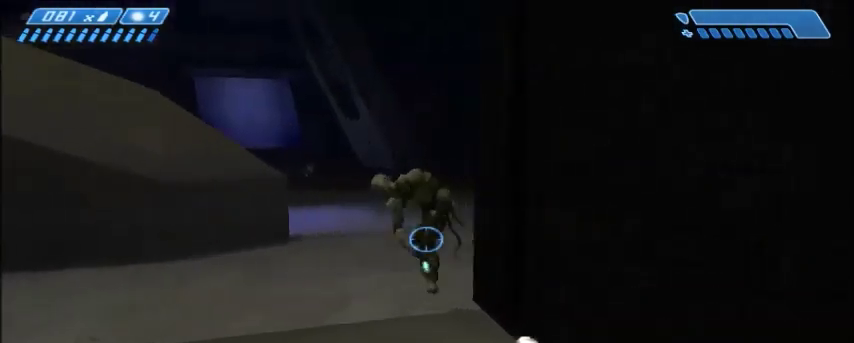
{"keys": [], "mouse": ["left"], "events": [[167, "a", "up"], [367, "w", "up"], [467, "mouse_left", "down"]]}
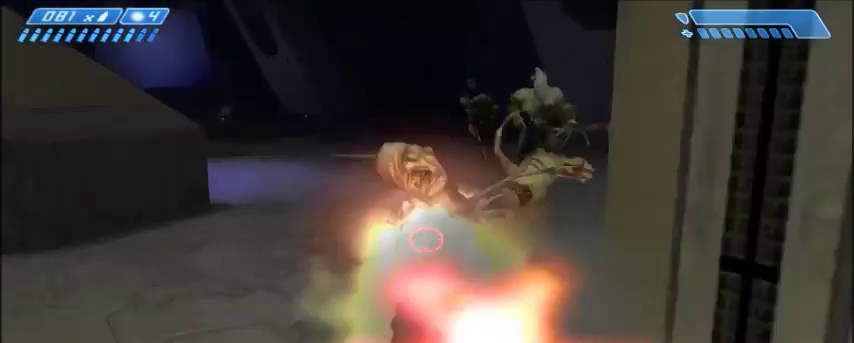
{"keys": [], "mouse": ["left"], "events": [[67, "mouse_left", "up"], [167, "mouse_left", "down"], [301, "mouse_left", "up"], [401, "mouse_left", "down"]]}
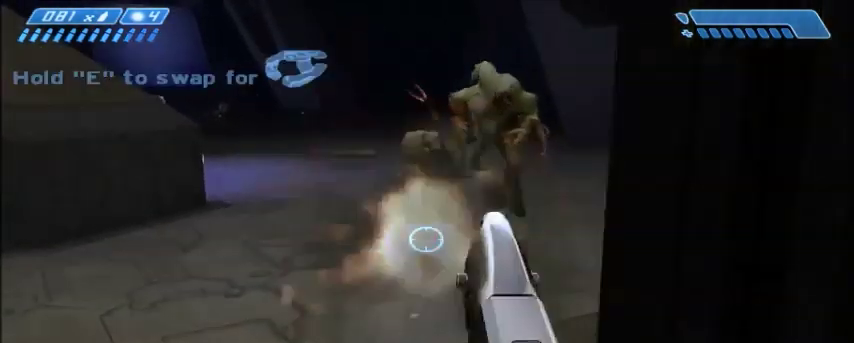
{"keys": [], "mouse": [], "events": [[33, "mouse_left", "up"], [33, "w", "down"], [67, "a", "down"], [400, "a", "up"], [434, "w", "up"]]}
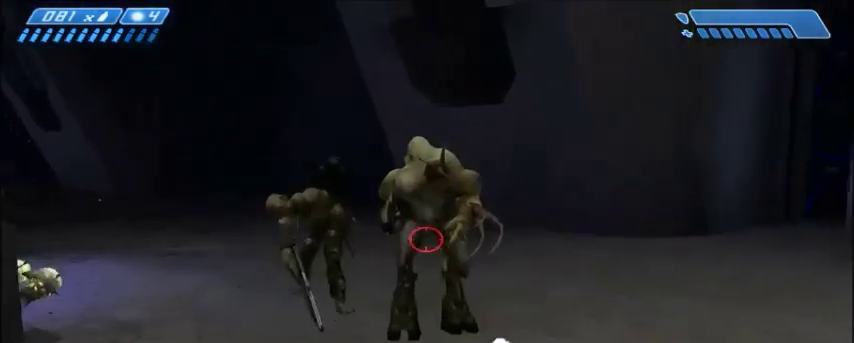
{"keys": [], "mouse": [], "events": [[67, "mouse_left", "down"], [201, "mouse_left", "up"], [401, "mouse_left", "down"], [501, "mouse_left", "up"]]}